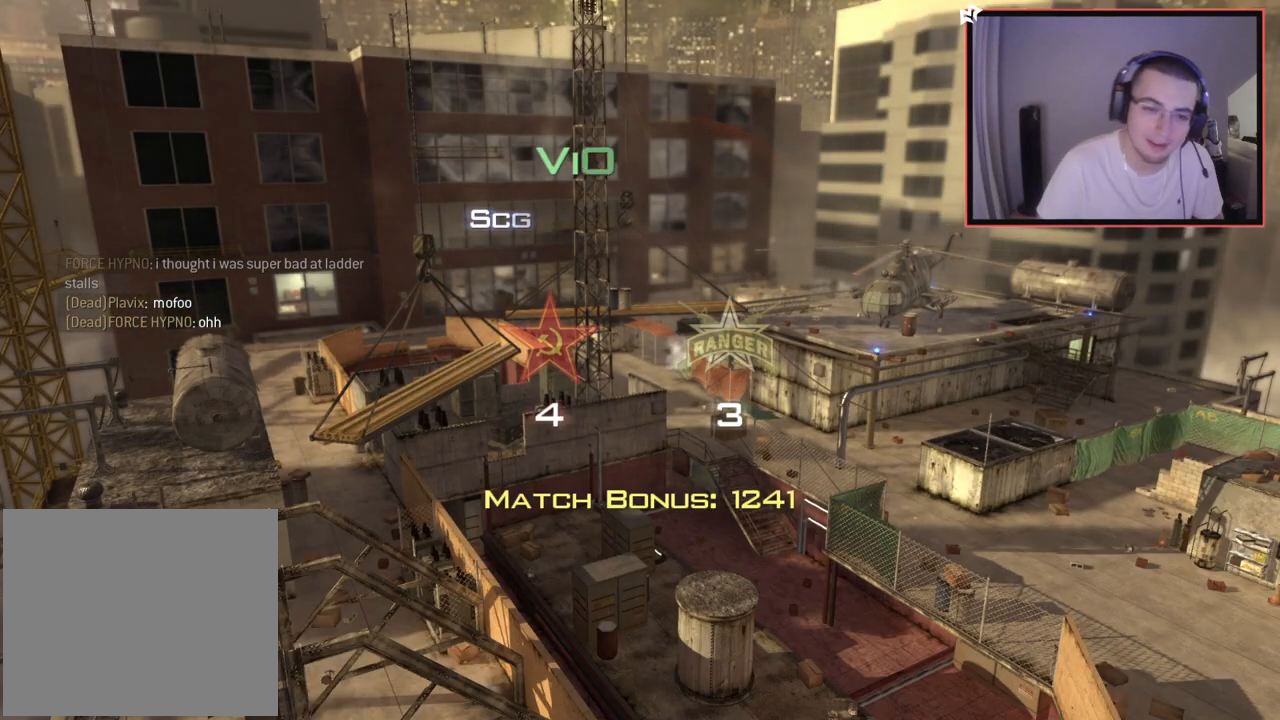
Gameplay with a controller (PlayStation layout); each line is a JSON object with the inputs held at the frame after it. "events" lists button and stick changes between this image and that frame as [ms after this image, input, new state], when the widget could be followed in between.
{"buttons": [], "left_stick": "center", "right_stick": "center", "events": [[50, "left_stick", "up"], [417, "left_stick", "center"]]}
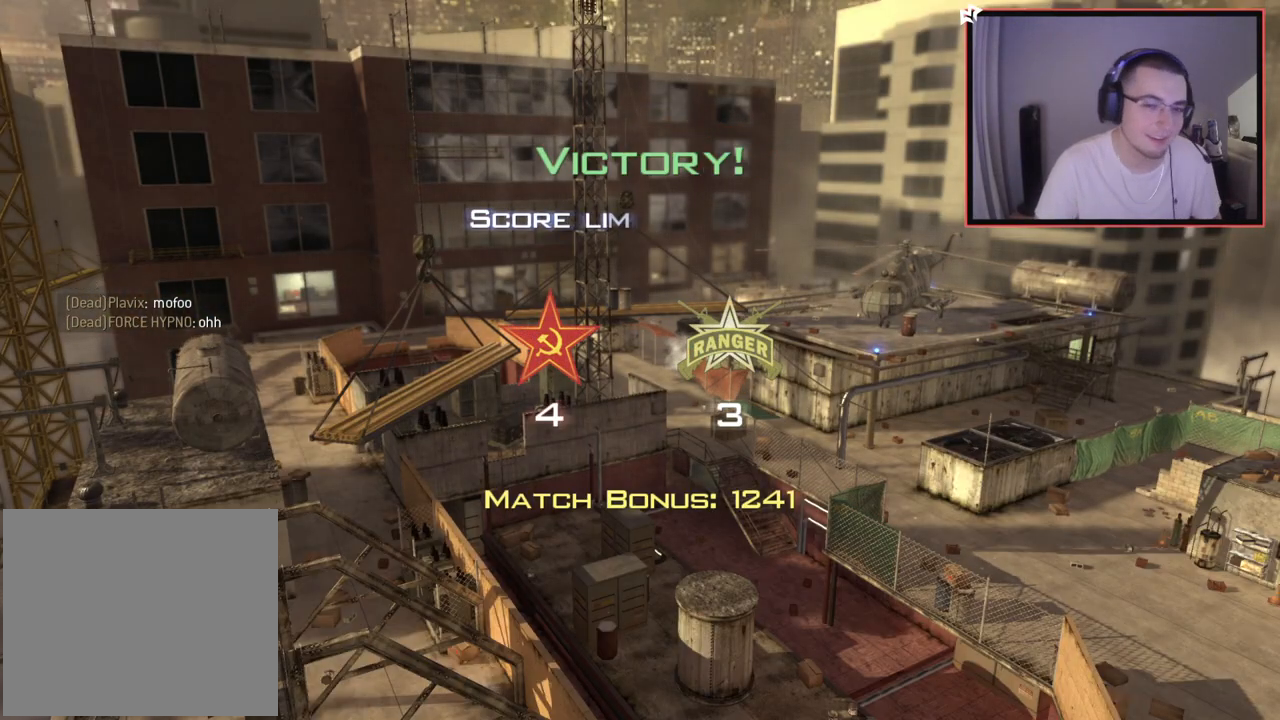
{"buttons": [], "left_stick": "center", "right_stick": "center", "events": []}
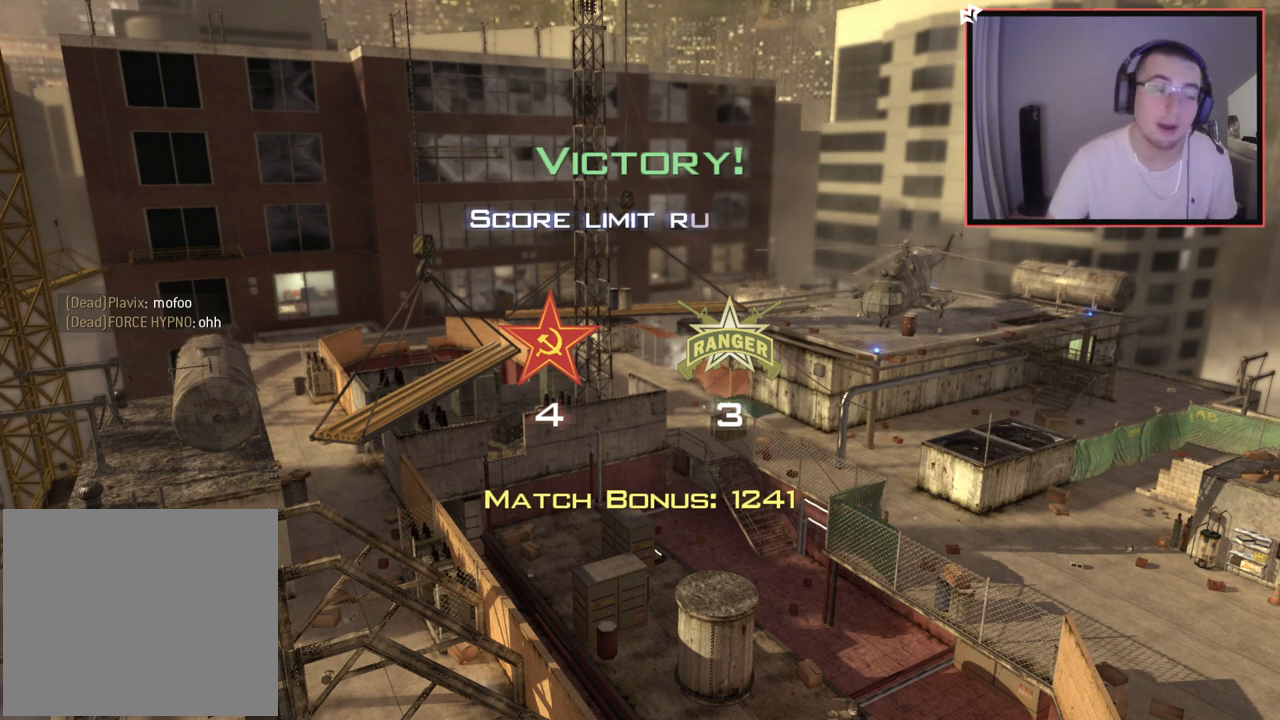
{"buttons": [], "left_stick": "center", "right_stick": "center", "events": []}
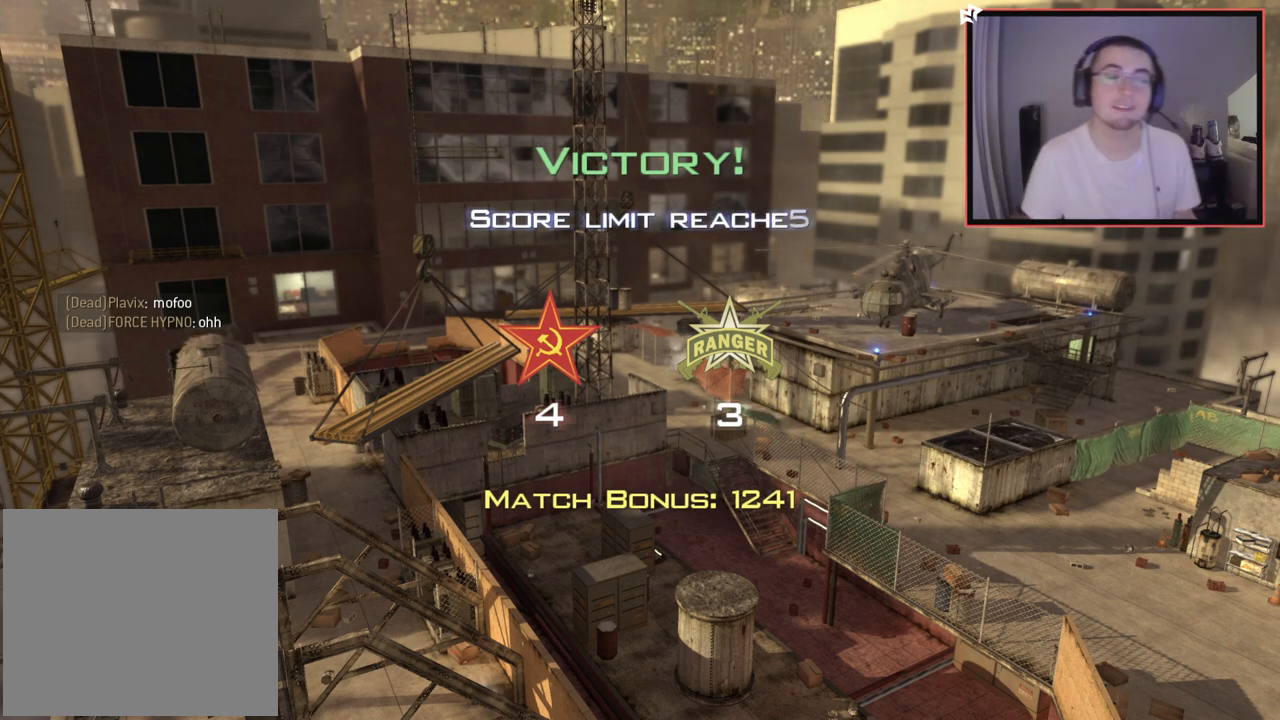
{"buttons": [], "left_stick": "center", "right_stick": "center", "events": []}
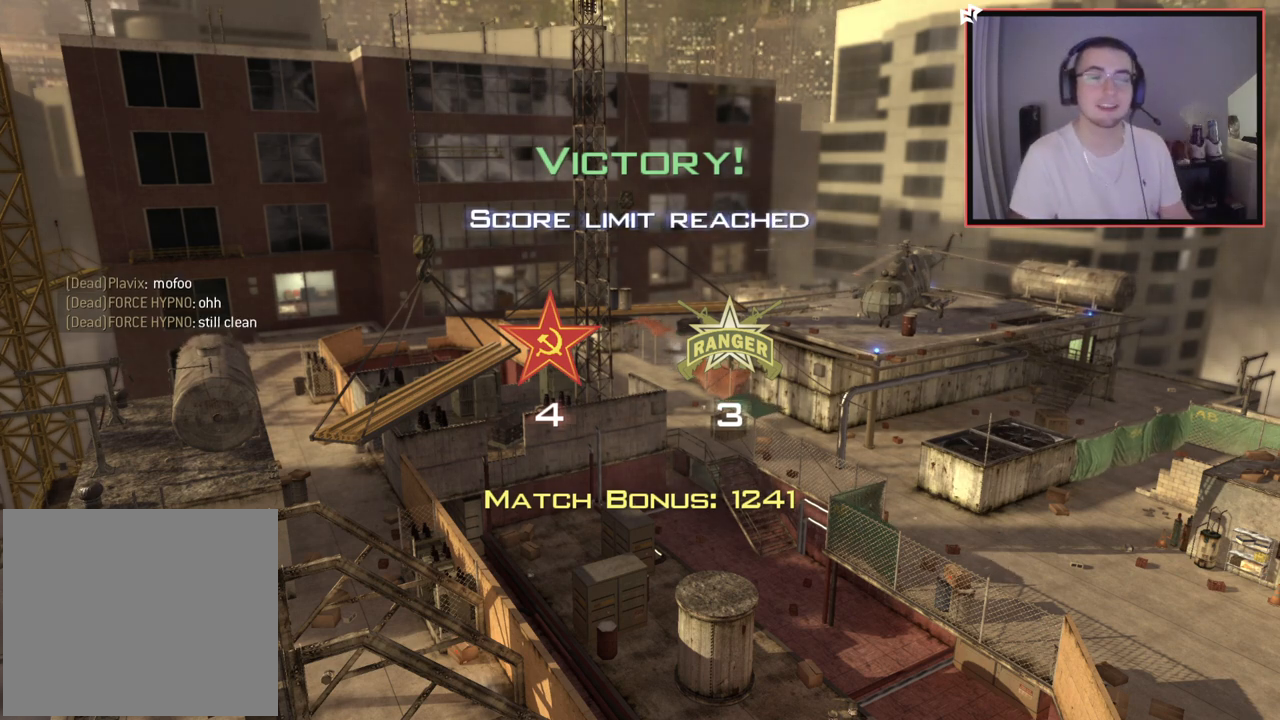
{"buttons": [], "left_stick": "center", "right_stick": "center", "events": []}
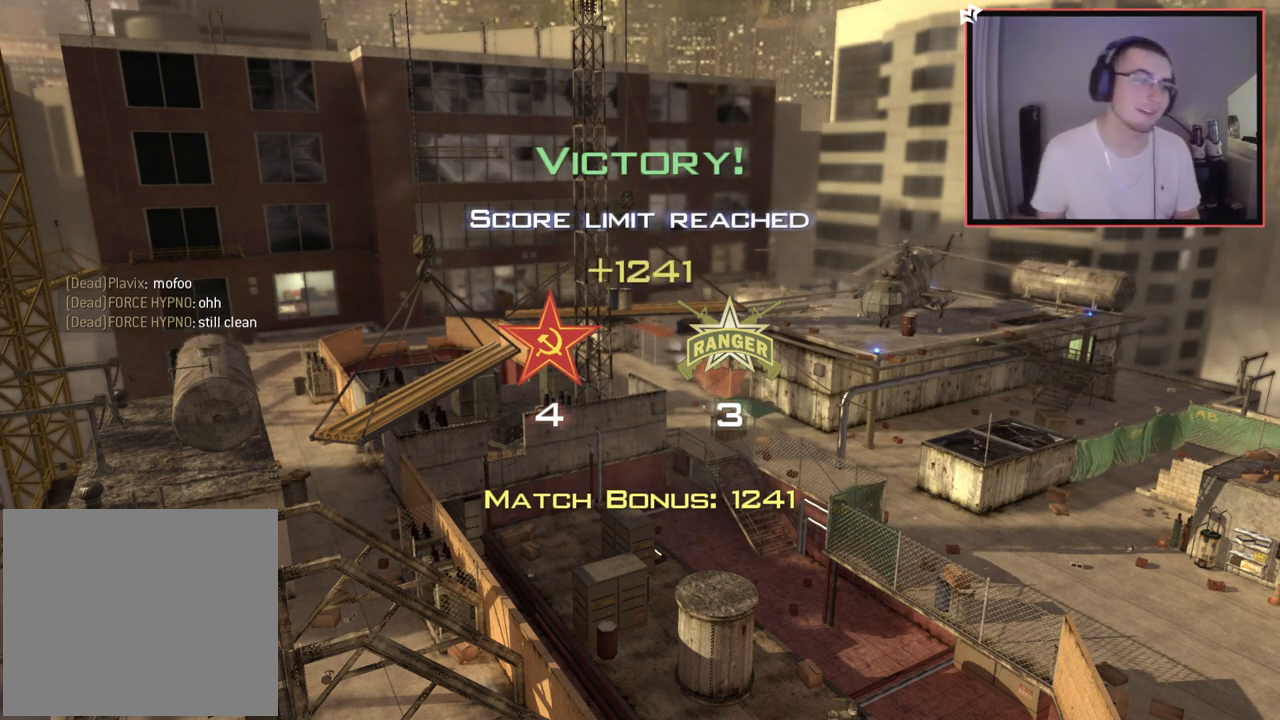
{"buttons": [], "left_stick": "center", "right_stick": "center", "events": []}
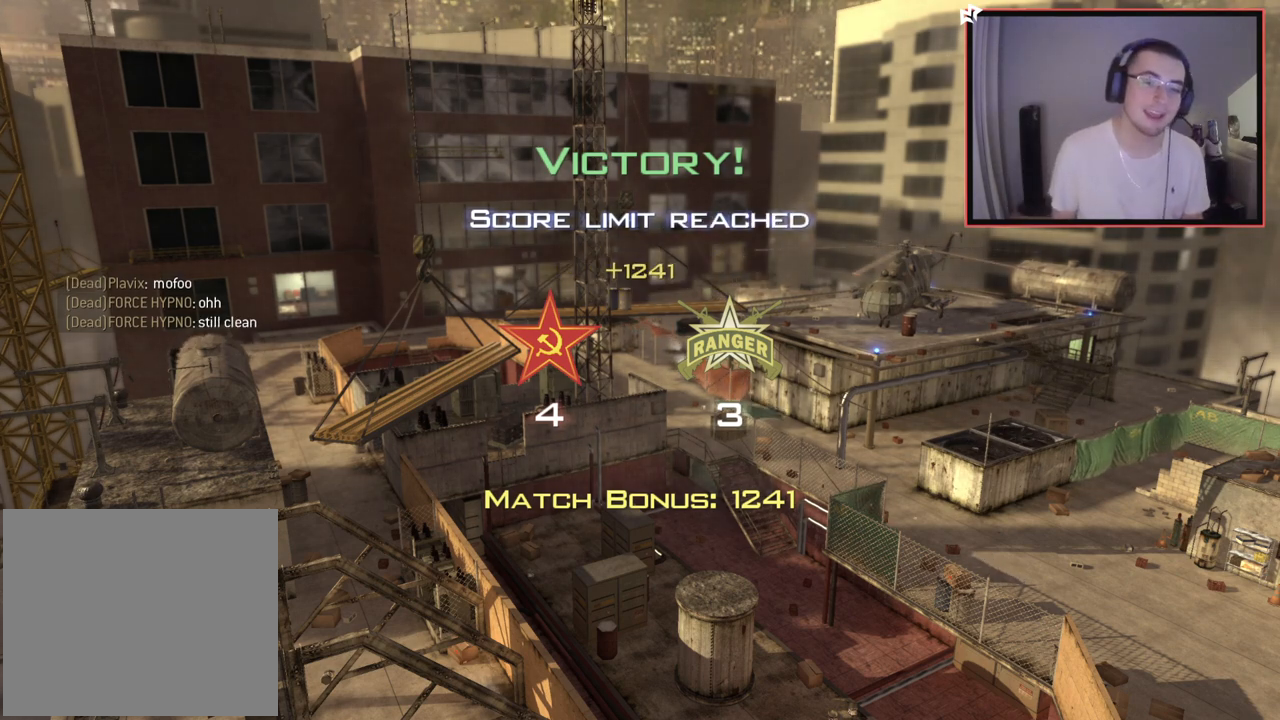
{"buttons": [], "left_stick": "center", "right_stick": "center", "events": []}
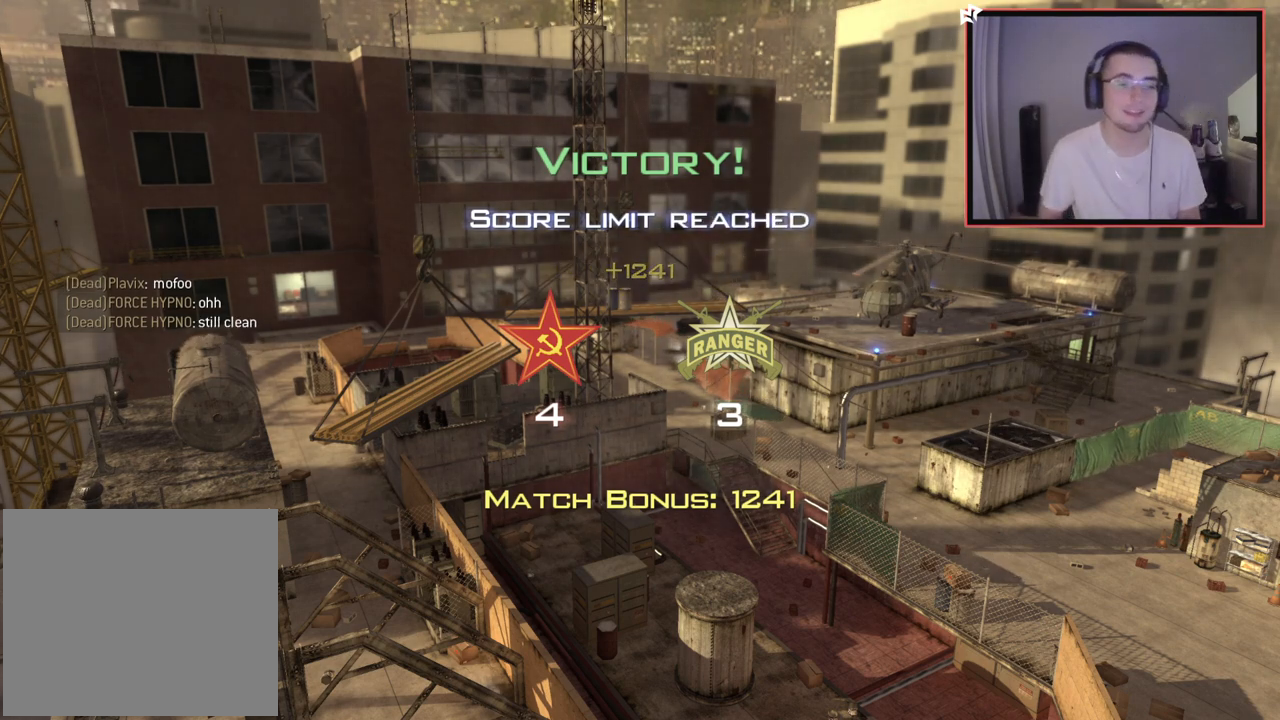
{"buttons": [], "left_stick": "center", "right_stick": "center", "events": []}
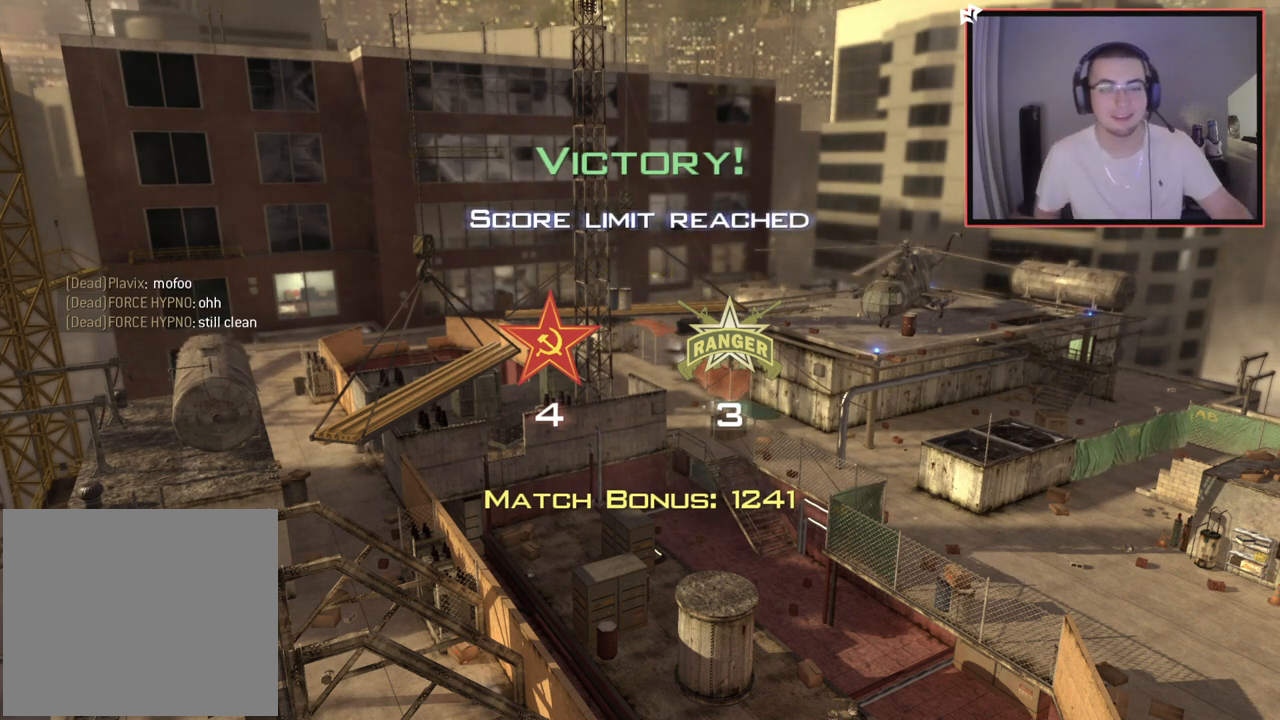
{"buttons": [], "left_stick": "center", "right_stick": "center", "events": []}
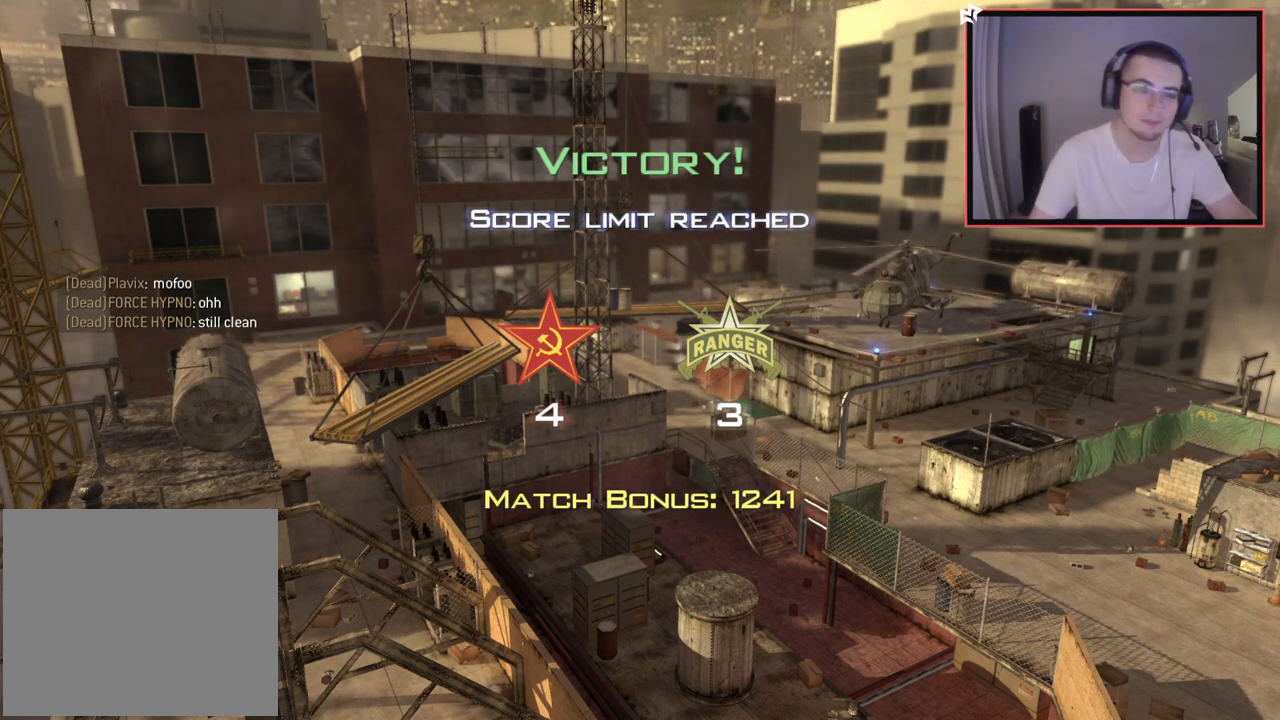
{"buttons": [], "left_stick": "right", "right_stick": "right", "events": [[151, "left_stick", "up-right"], [301, "left_stick", "right"], [401, "right_stick", "right"]]}
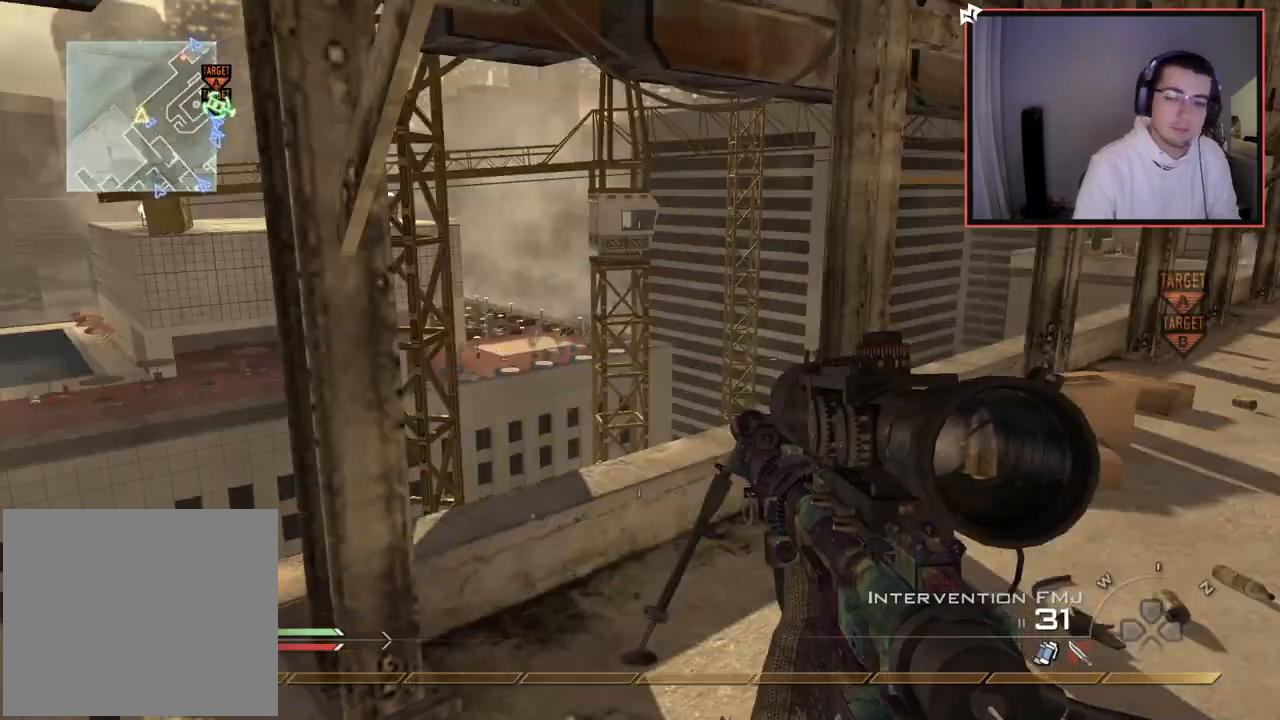
{"buttons": ["L3"], "left_stick": "up", "right_stick": "right", "events": [[33, "left_stick", "up-right"], [83, "right_stick", "center"], [133, "TRIANGLE", "down"], [200, "TRIANGLE", "up"], [284, "right_stick", "right"], [350, "L3", "down"], [384, "left_stick", "up"]]}
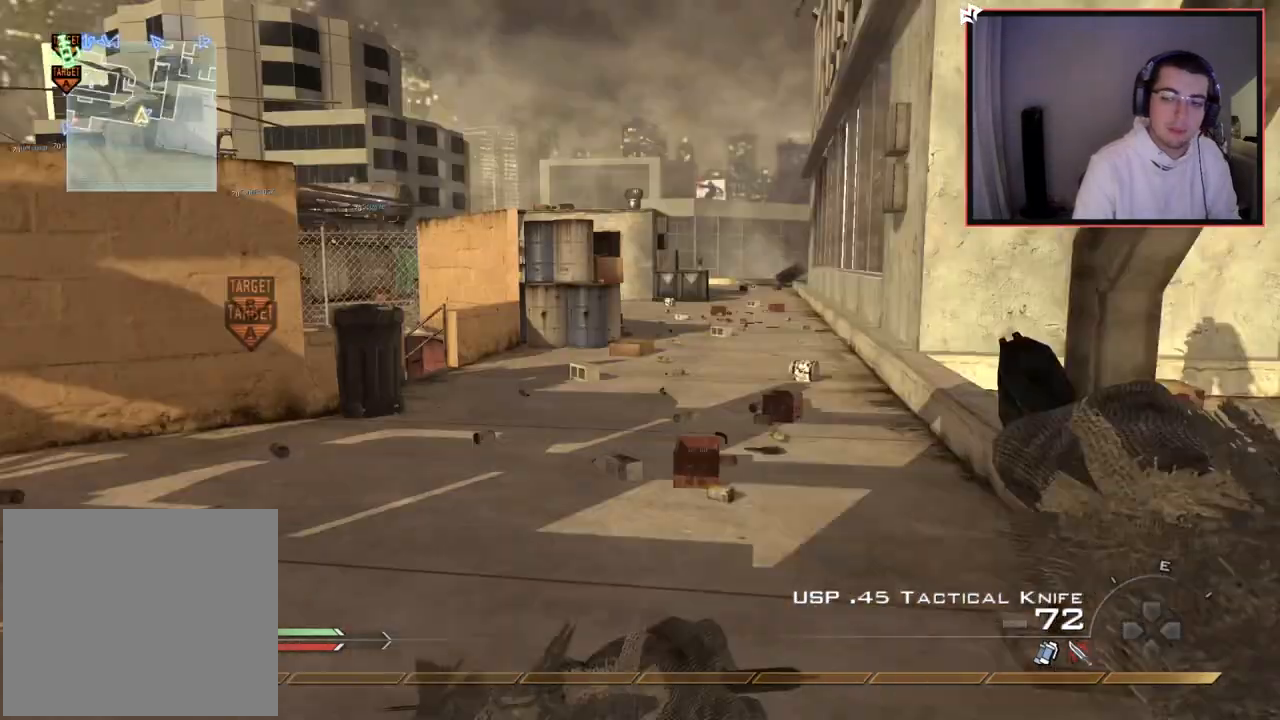
{"buttons": [], "left_stick": "up", "right_stick": "right", "events": [[50, "right_stick", "center"], [84, "L3", "up"], [151, "TRIANGLE", "down"], [234, "TRIANGLE", "up"], [384, "right_stick", "right"]]}
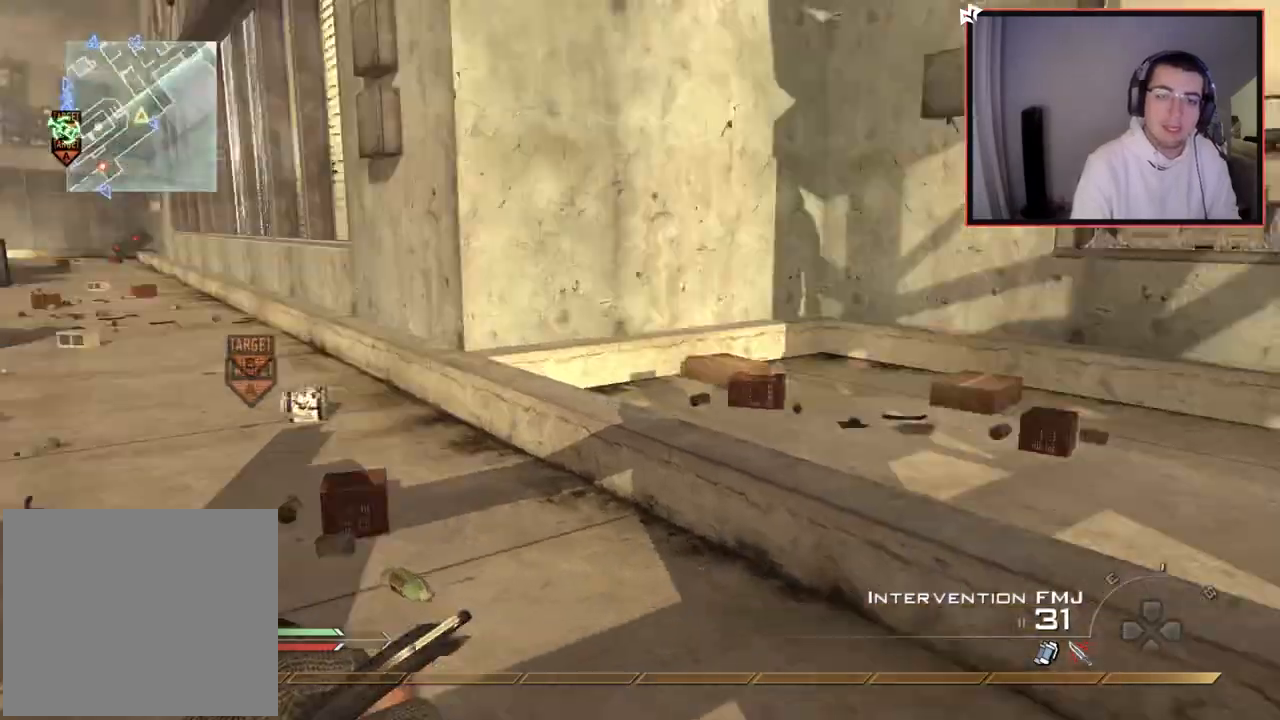
{"buttons": [], "left_stick": "up", "right_stick": "center", "events": [[50, "left_stick", "up-left"], [200, "right_stick", "center"], [250, "TRIANGLE", "down"], [317, "TRIANGLE", "up"], [350, "left_stick", "up"], [367, "TRIANGLE", "down"], [450, "TRIANGLE", "up"]]}
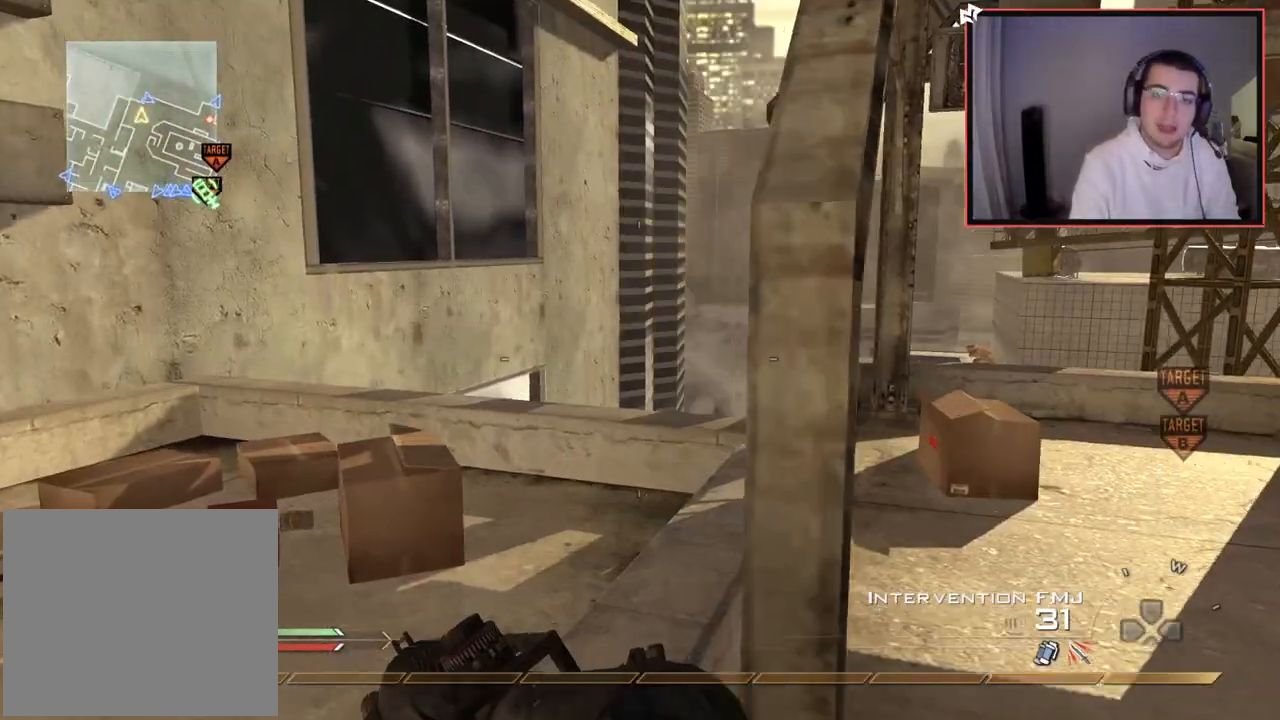
{"buttons": [], "left_stick": "up", "right_stick": "center", "events": [[34, "right_stick", "right"], [117, "left_stick", "center"], [217, "left_stick", "up"], [217, "right_stick", "center"], [301, "L3", "down"], [501, "L3", "up"]]}
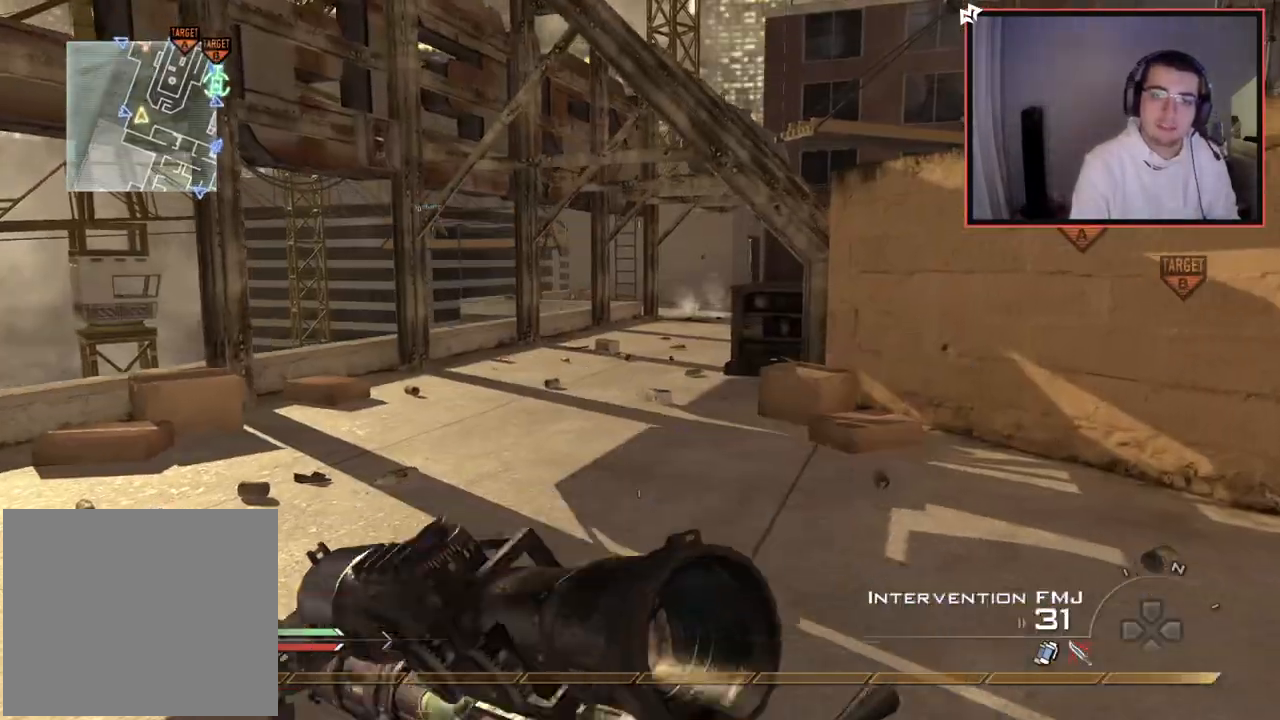
{"buttons": ["CROSS"], "left_stick": "up", "right_stick": "center", "events": [[267, "right_stick", "right"], [350, "right_stick", "center"], [500, "CROSS", "down"]]}
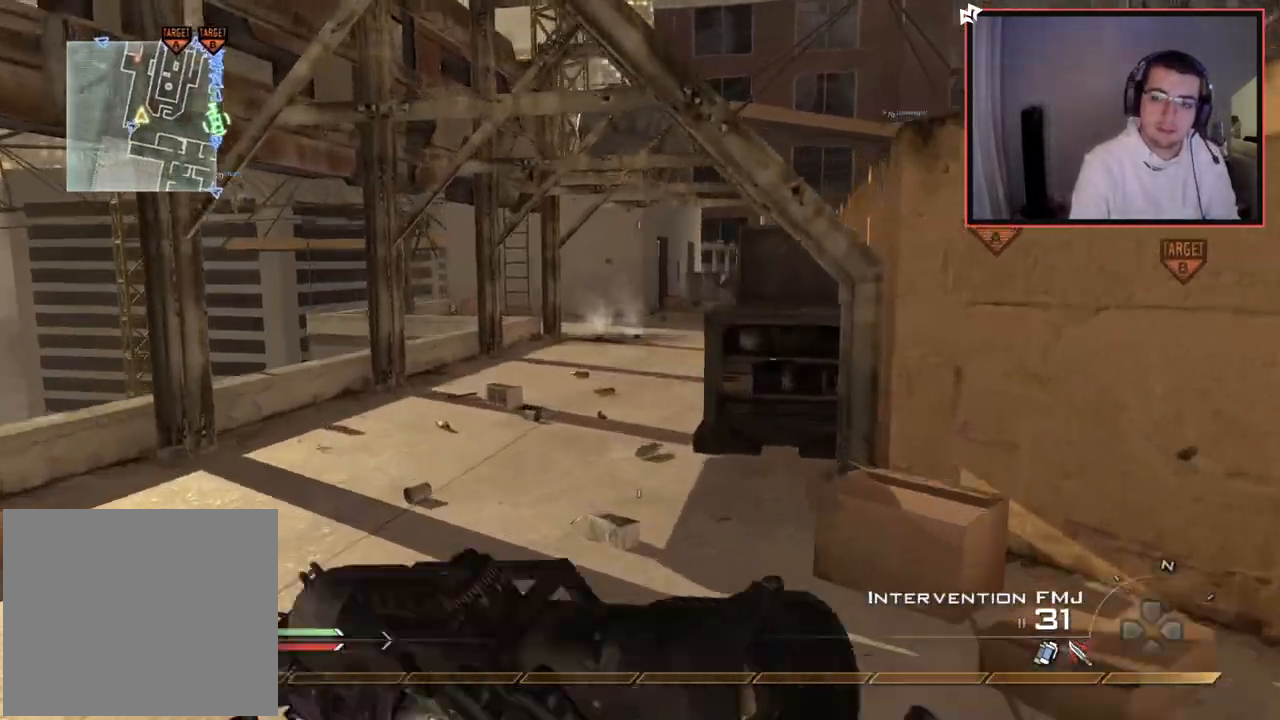
{"buttons": ["L3"], "left_stick": "up", "right_stick": "center", "events": [[100, "CROSS", "up"], [367, "right_stick", "right"], [401, "L3", "down"], [484, "right_stick", "center"]]}
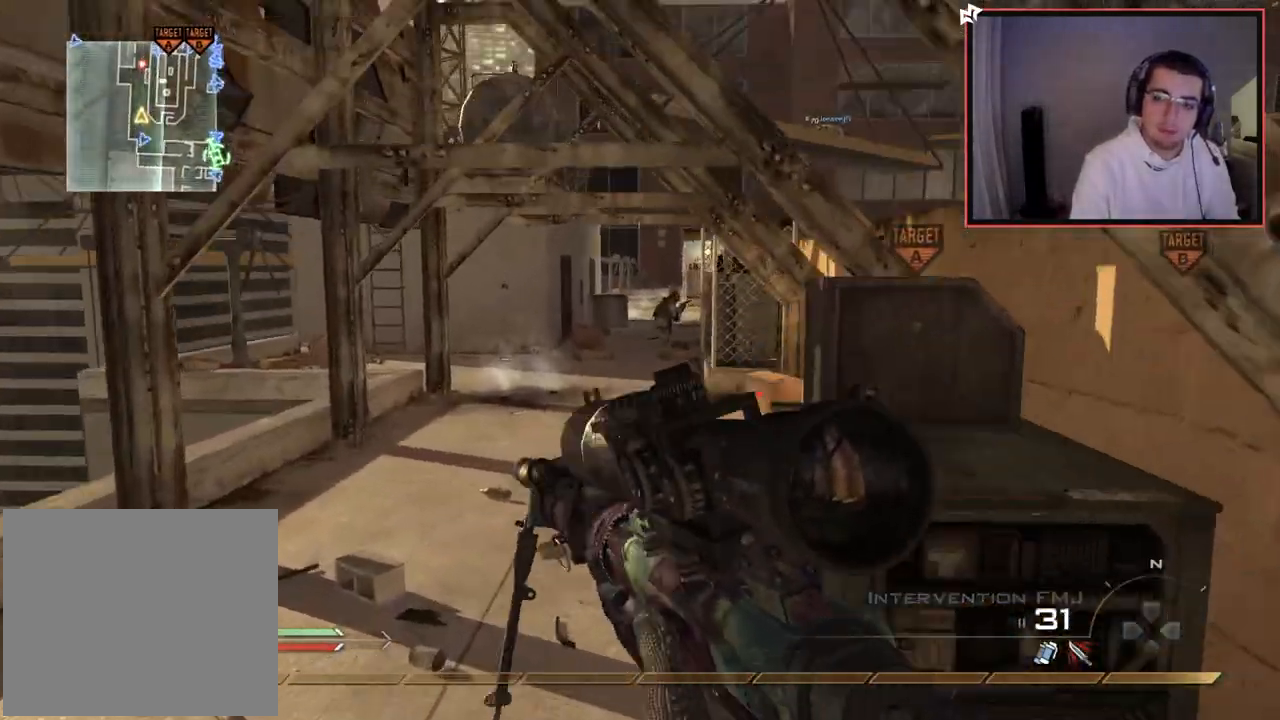
{"buttons": [], "left_stick": "up", "right_stick": "center", "events": [[83, "L3", "up"]]}
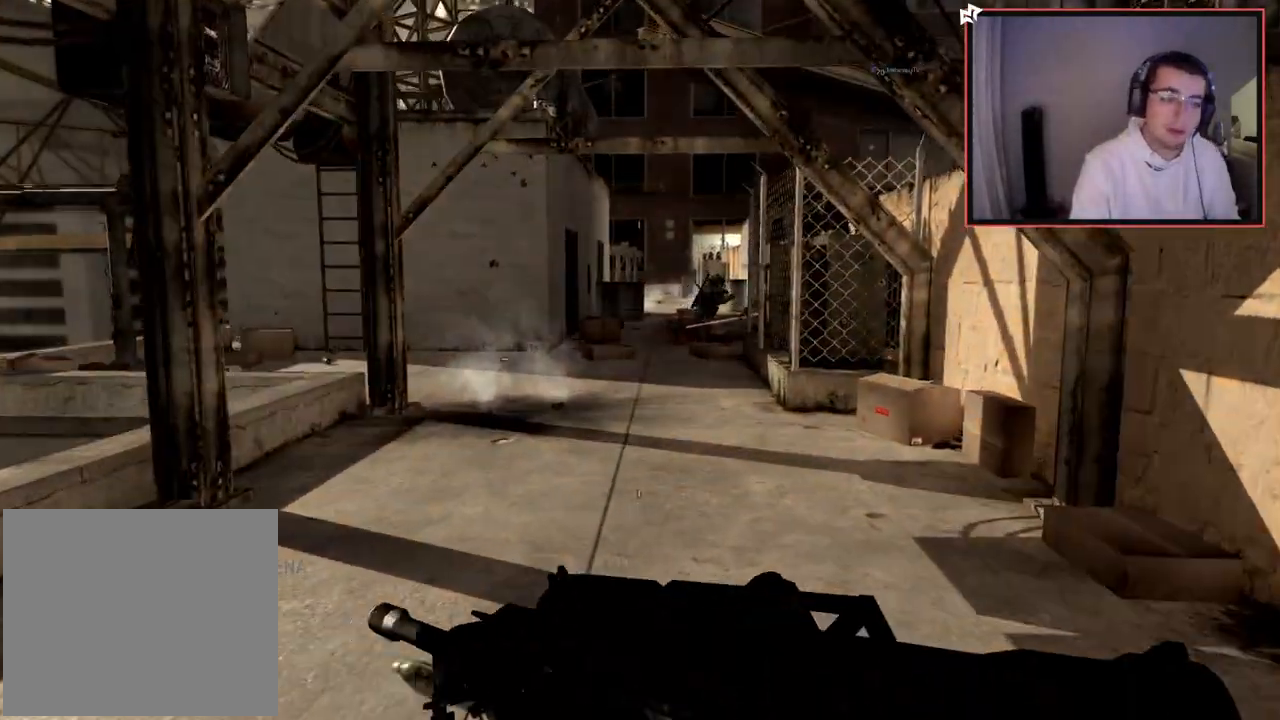
{"buttons": [], "left_stick": "up", "right_stick": "right", "events": [[134, "CROSS", "down"], [184, "CIRCLE", "down"], [217, "CROSS", "up"], [217, "L1", "down"], [284, "CIRCLE", "up"], [351, "L1", "up"], [484, "right_stick", "right"]]}
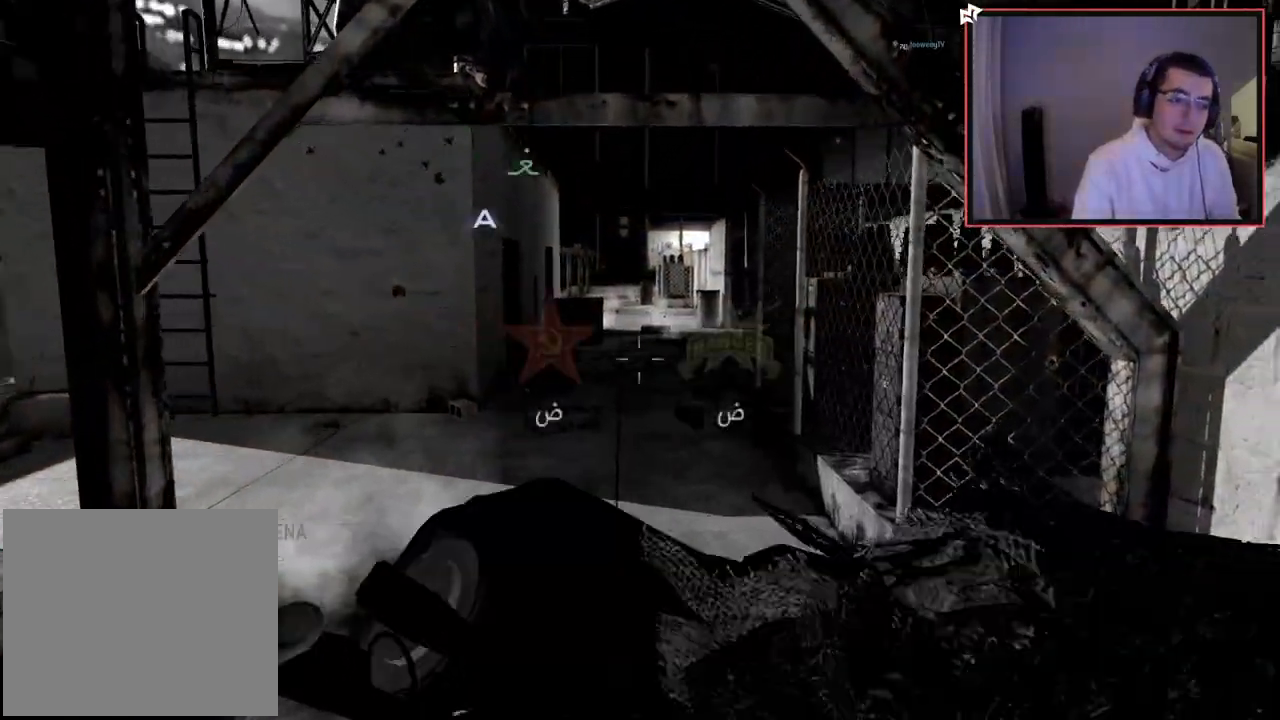
{"buttons": [], "left_stick": "center", "right_stick": "center", "events": [[50, "right_stick", "center"], [217, "left_stick", "center"]]}